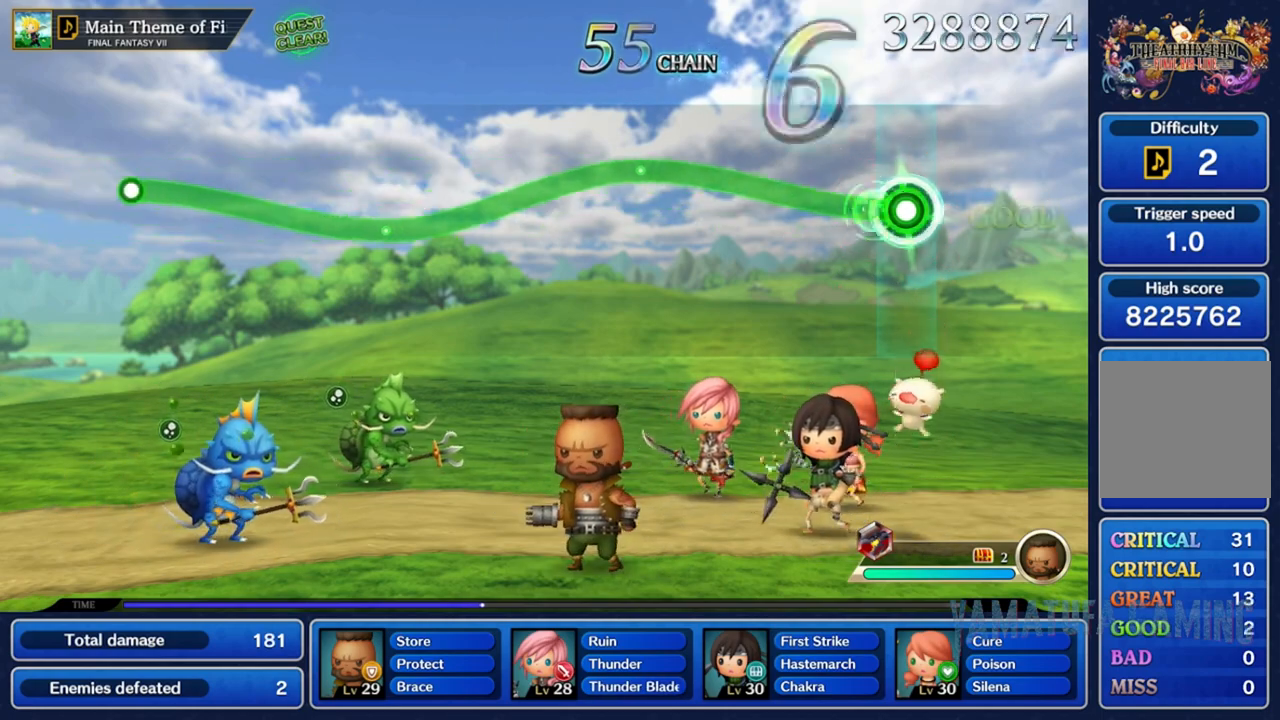
Gameplay with a controller (Nintendo layout); each line is a JSON object with the inputs held at the frame after it (dt_ms = milliseconds from this image to that frame). "events" lists button and stick changes between this image and that frame as [ms after this image, input, new state], when the widget could be followed in between. Not read: L3 R3 SELECT START.
{"dt_ms": 500, "buttons": ["A"], "left_stick": "center", "right_stick": "center", "events": []}
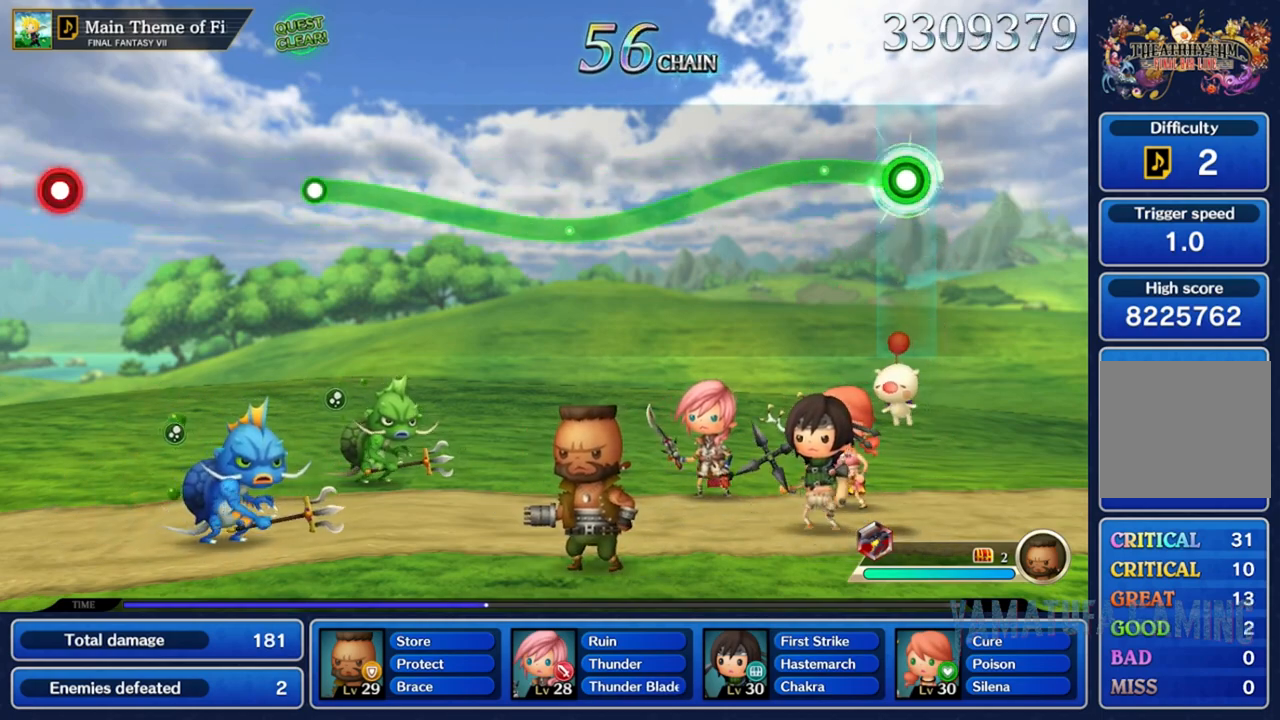
{"dt_ms": 1000, "buttons": ["A"], "left_stick": "center", "right_stick": "center"}
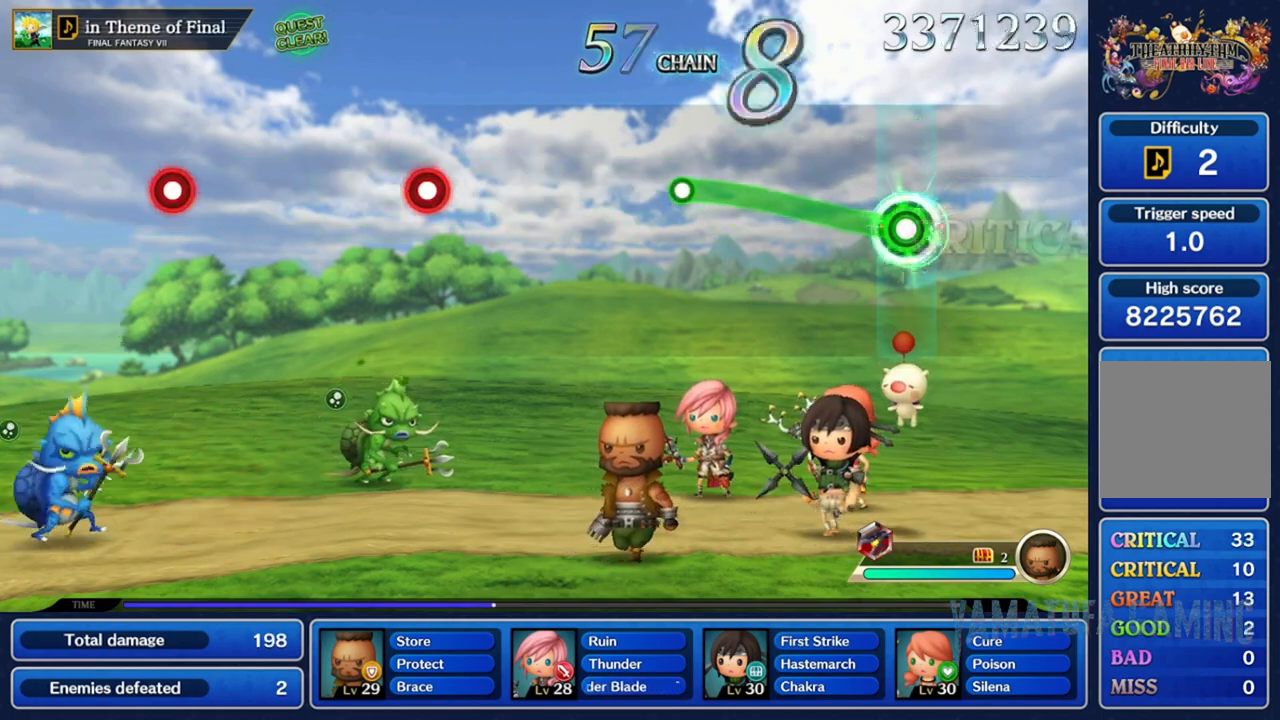
{"dt_ms": 500, "buttons": ["A"], "left_stick": "center", "right_stick": "center", "events": []}
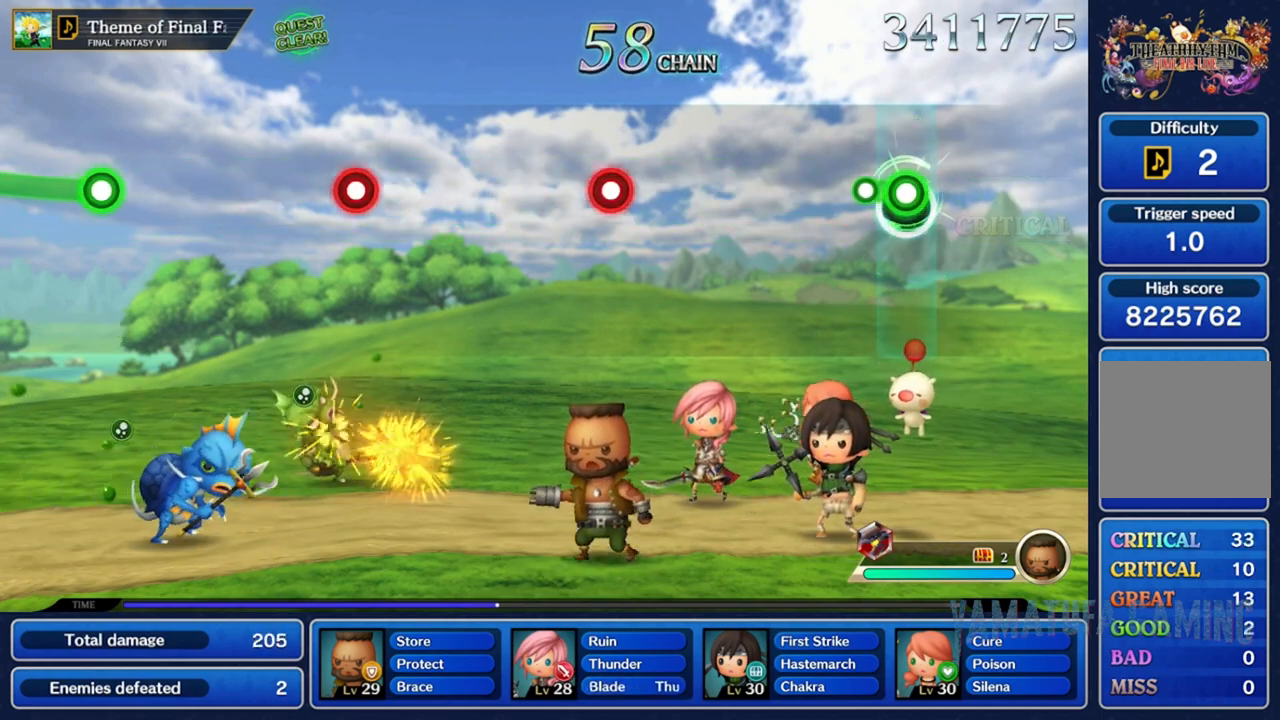
{"dt_ms": 500, "buttons": [], "left_stick": "center", "right_stick": "center", "events": [[83, "A", "up"]]}
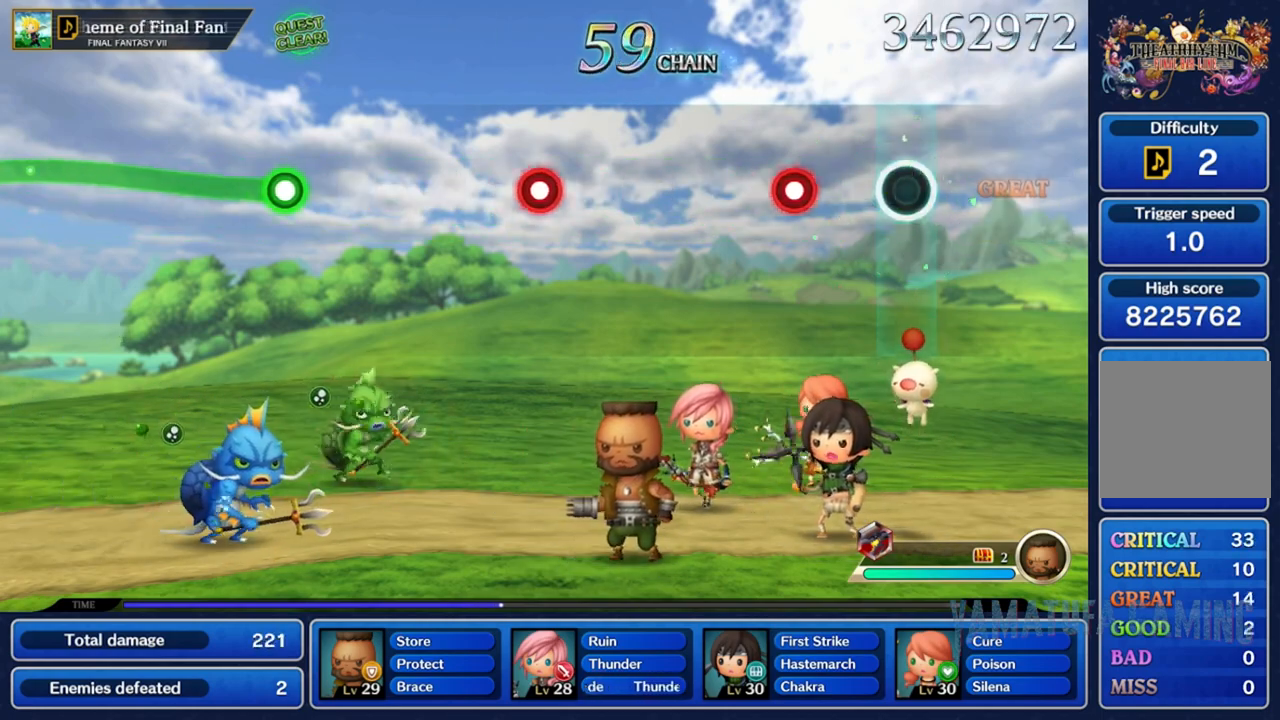
{"dt_ms": 500, "buttons": [], "left_stick": "center", "right_stick": "center", "events": [[300, "A", "down"], [450, "A", "up"]]}
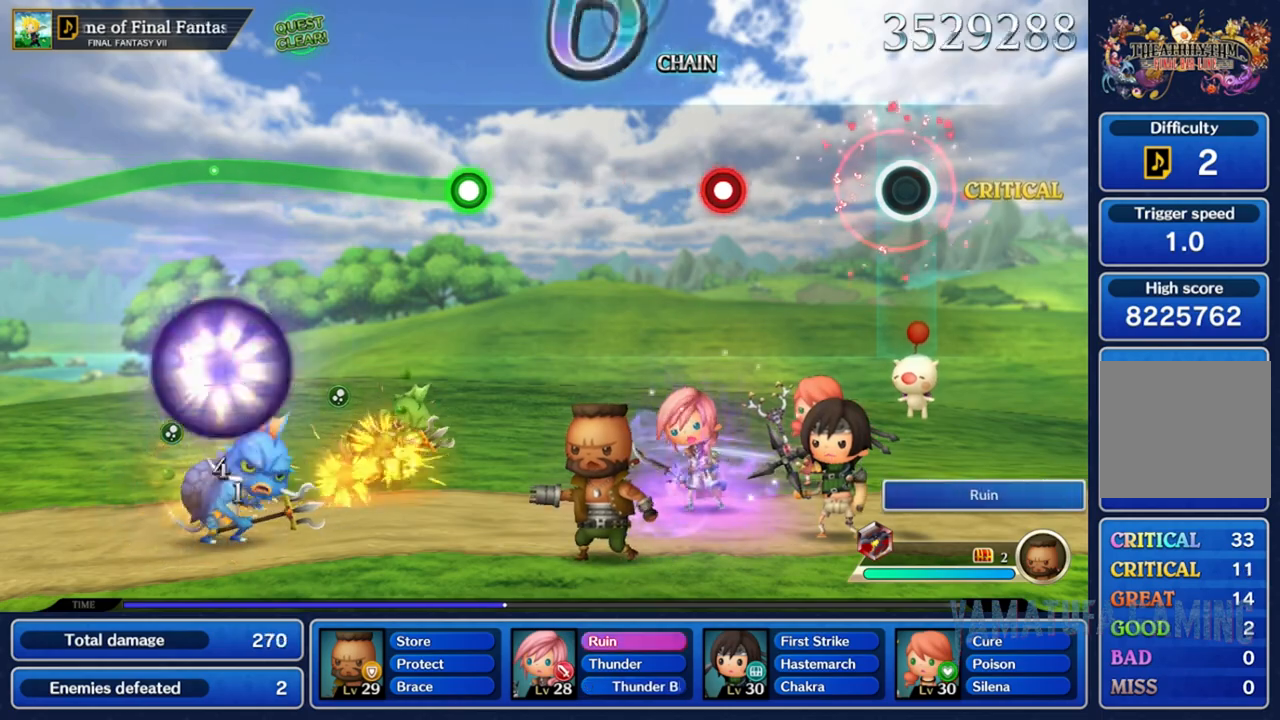
{"dt_ms": 500, "buttons": ["A"], "left_stick": "center", "right_stick": "center", "events": [[483, "A", "down"]]}
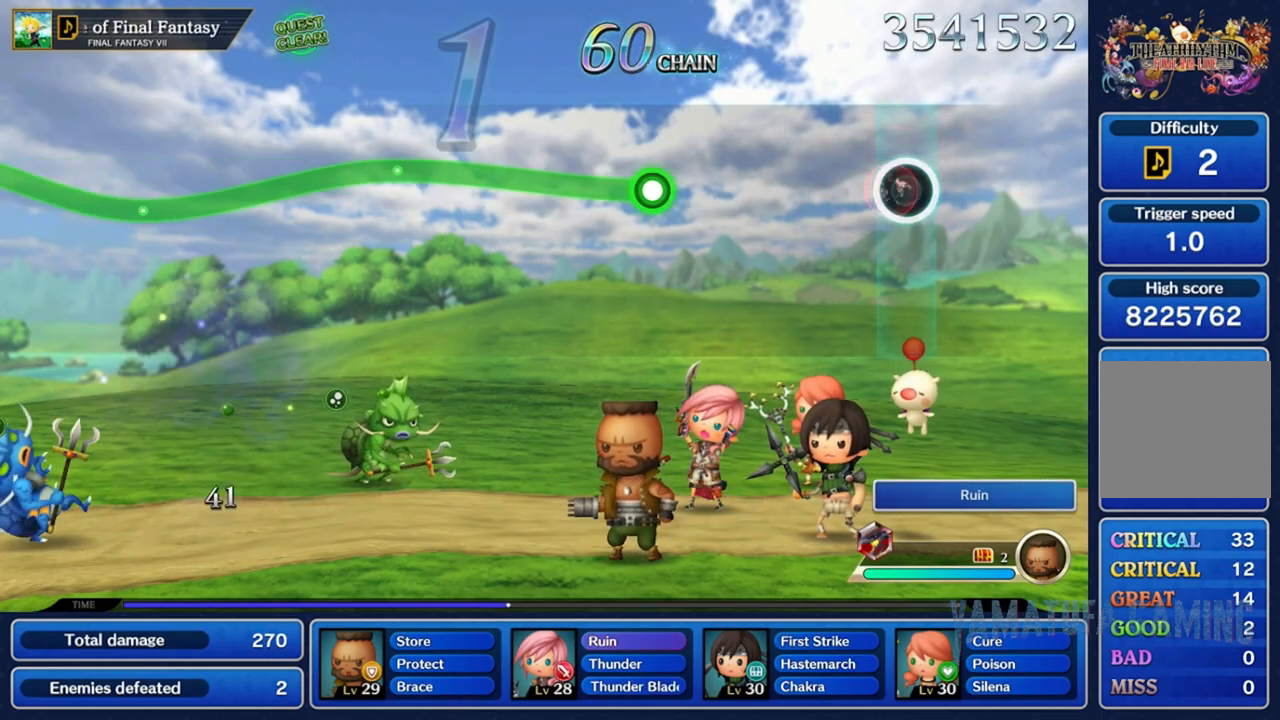
{"dt_ms": 500, "buttons": [], "left_stick": "center", "right_stick": "center", "events": [[133, "A", "up"]]}